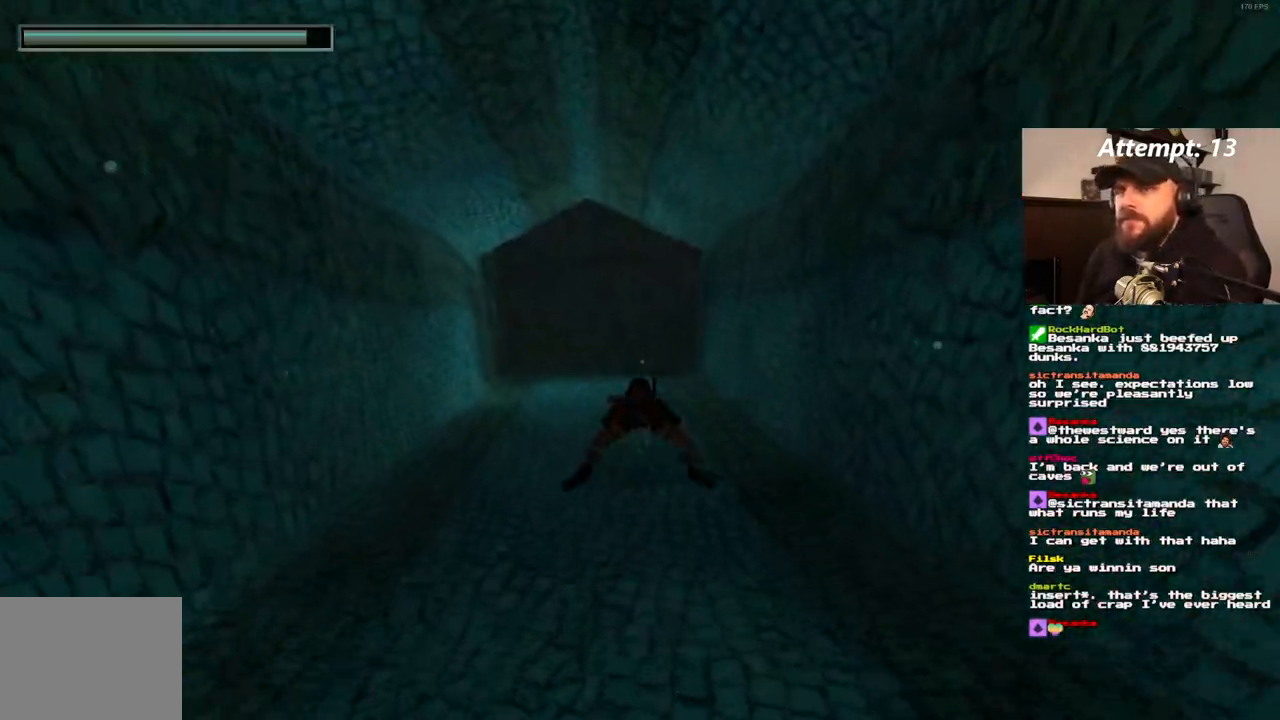
Gameplay with a controller (PlayStation layout); each line is a JSON object with the inputs held at the frame after it. "events" lists button and stick changes between this image and that frame as [ms after this image, input, new state], when the widget could be followed in between. Not read: DPAD_DOWN L3 R3.
{"buttons": ["SQUARE"], "left_stick": "center", "right_stick": "center", "events": []}
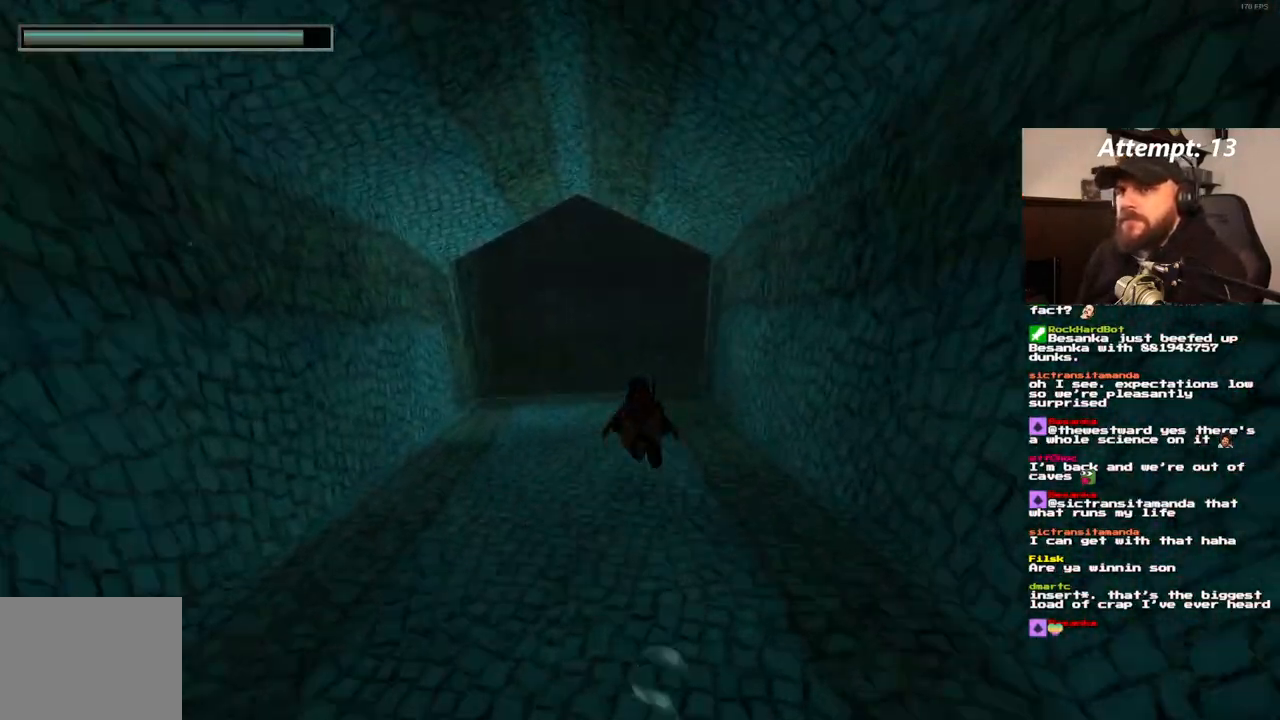
{"buttons": ["SQUARE"], "left_stick": "center", "right_stick": "center"}
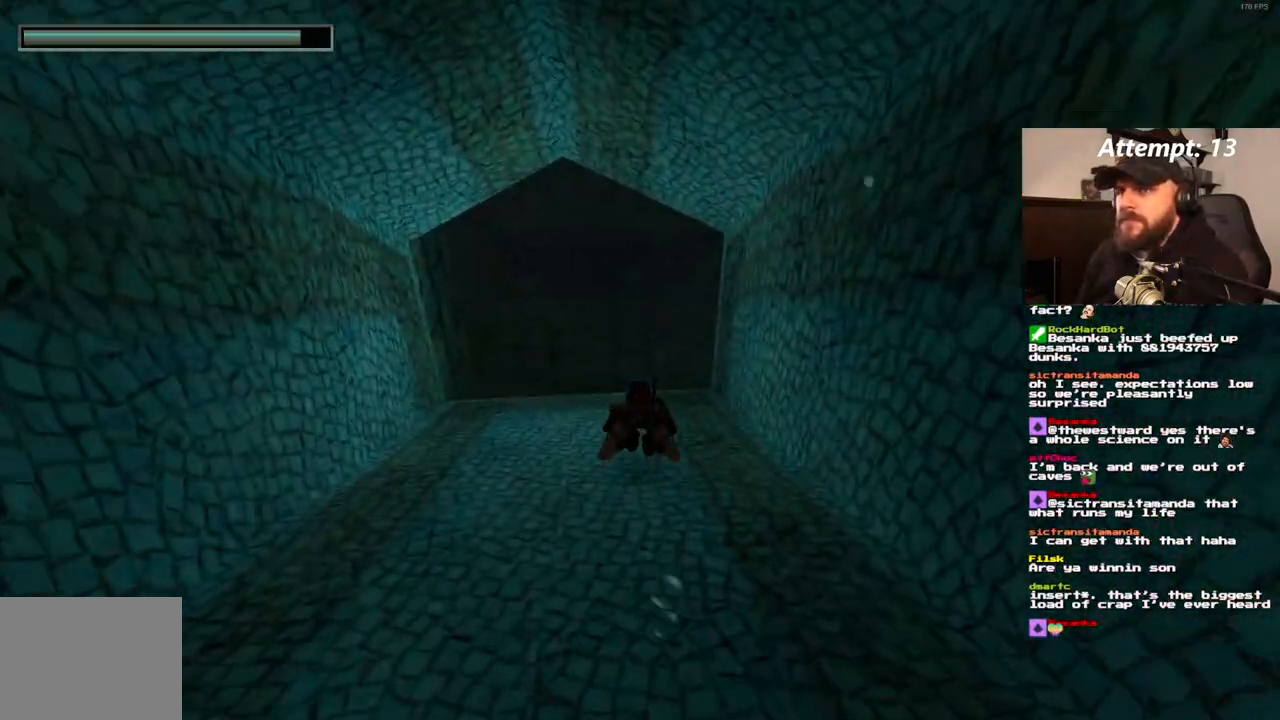
{"buttons": ["SQUARE"], "left_stick": "center", "right_stick": "center", "events": [[33, "DPAD_RIGHT", "down"], [217, "DPAD_RIGHT", "up"]]}
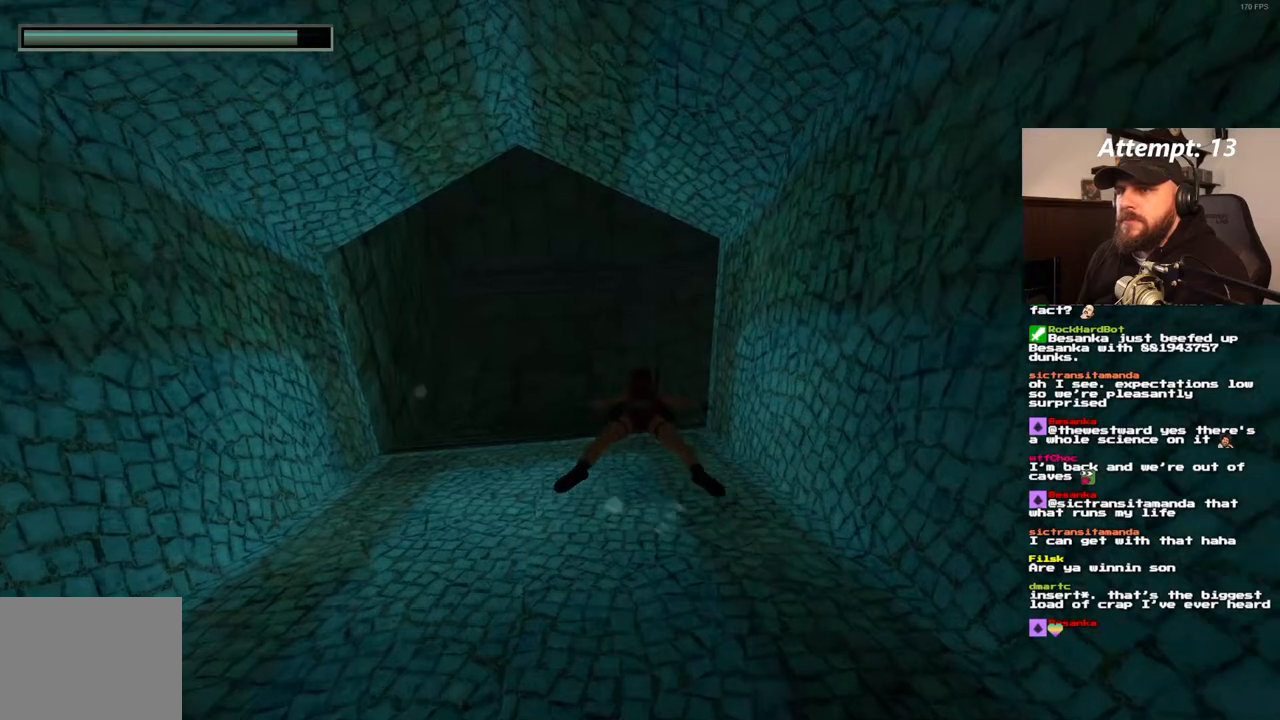
{"buttons": ["SQUARE"], "left_stick": "center", "right_stick": "center", "events": []}
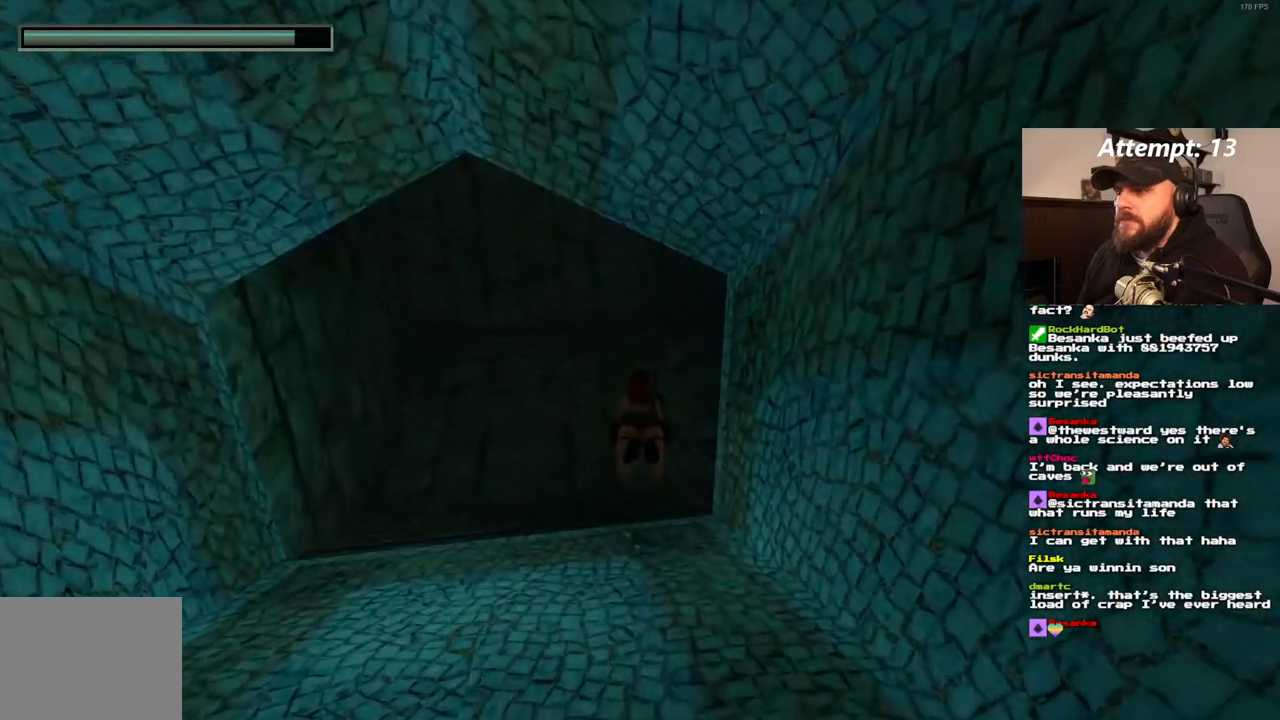
{"buttons": ["SQUARE", "DPAD_RIGHT"], "left_stick": "center", "right_stick": "center", "events": [[50, "DPAD_RIGHT", "down"]]}